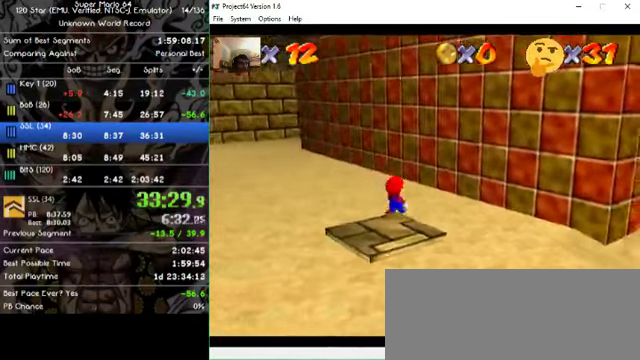
Gameplay with a controller (Nintendo layout); each line is a JSON object with the inputs held at the frame after it (dt_ms = milliseconds from this image to that frame). "events" lists button and stick changes between this image and that frame as [ms after this image, input, new state], when the widget could be followed in between. Not read: A B L1 L3 R1 R3 X Y Z.
{"dt_ms": 500, "buttons": [], "left_stick": "down", "events": [[33, "left_stick", "center"], [100, "left_stick", "down-right"], [300, "left_stick", "down"]]}
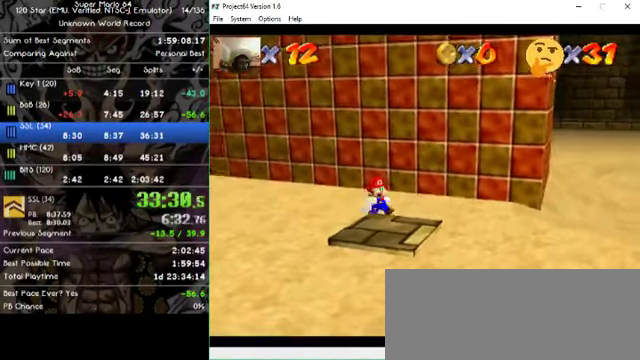
{"dt_ms": 500, "buttons": [], "left_stick": "down", "events": []}
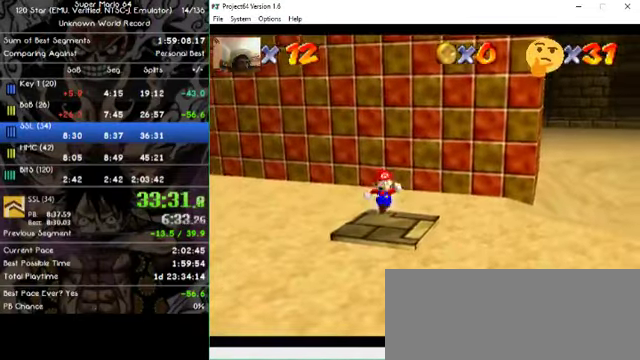
{"dt_ms": 500, "buttons": [], "left_stick": "down", "events": []}
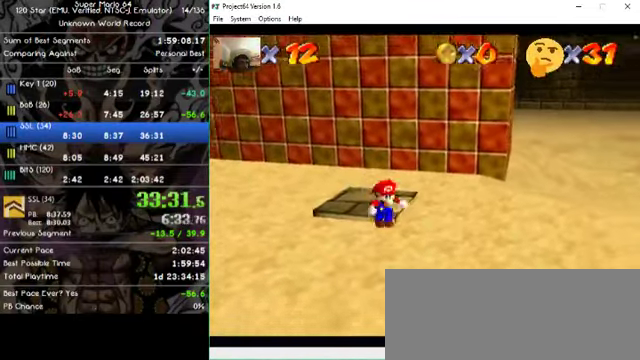
{"dt_ms": 500, "buttons": [], "left_stick": "center", "events": [[167, "left_stick", "up-left"], [367, "left_stick", "center"]]}
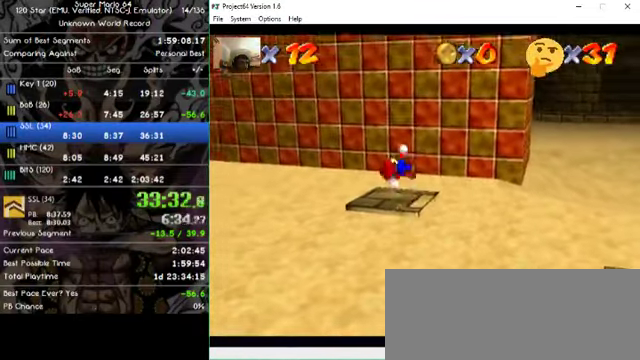
{"dt_ms": 1000, "buttons": [], "left_stick": "up-right"}
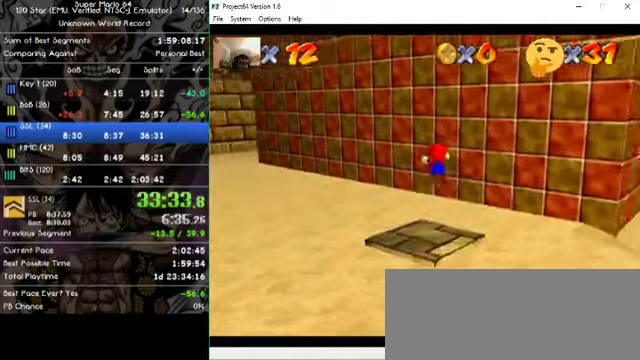
{"dt_ms": 1000, "buttons": [], "left_stick": "down"}
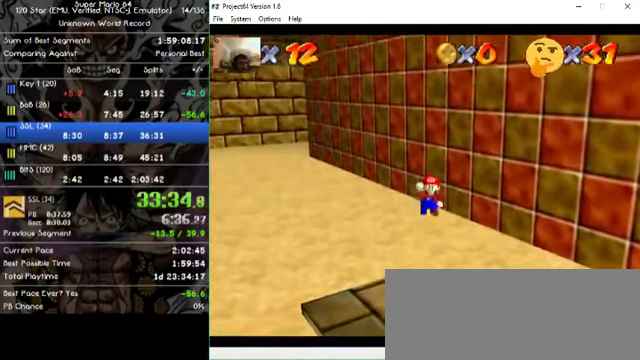
{"dt_ms": 1000, "buttons": [], "left_stick": "down"}
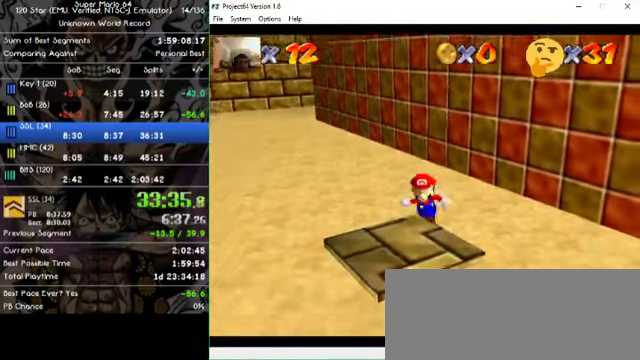
{"dt_ms": 500, "buttons": [], "left_stick": "down", "events": []}
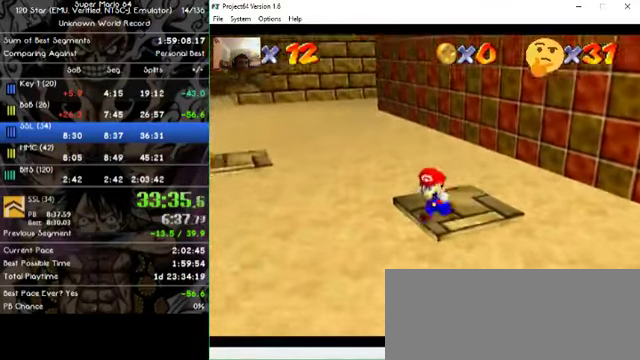
{"dt_ms": 500, "buttons": [], "left_stick": "center"}
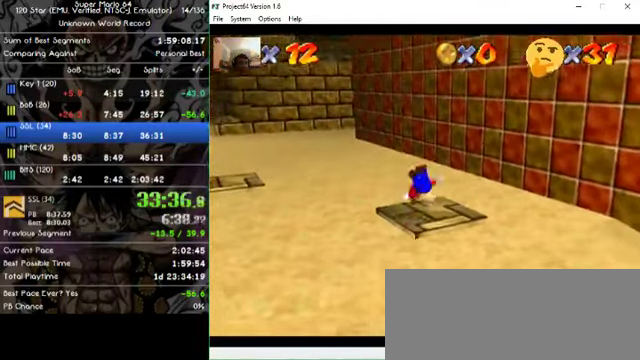
{"dt_ms": 500, "buttons": [], "left_stick": "up", "events": [[233, "left_stick", "up"]]}
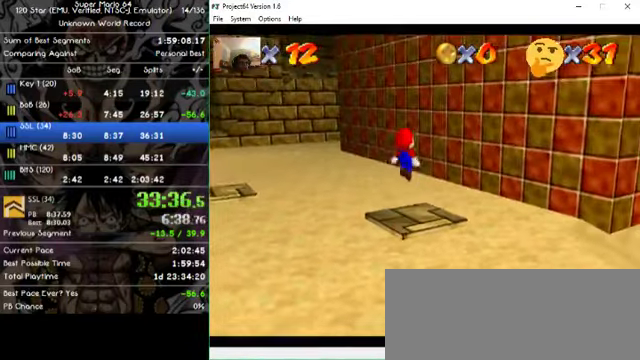
{"dt_ms": 500, "buttons": [], "left_stick": "up-right", "events": [[200, "left_stick", "up-right"]]}
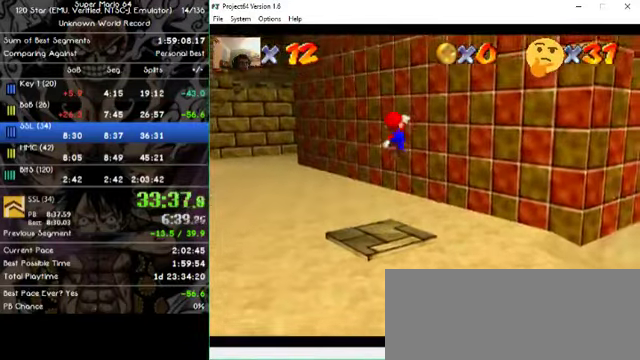
{"dt_ms": 500, "buttons": [], "left_stick": "down-right", "events": [[400, "left_stick", "down-right"]]}
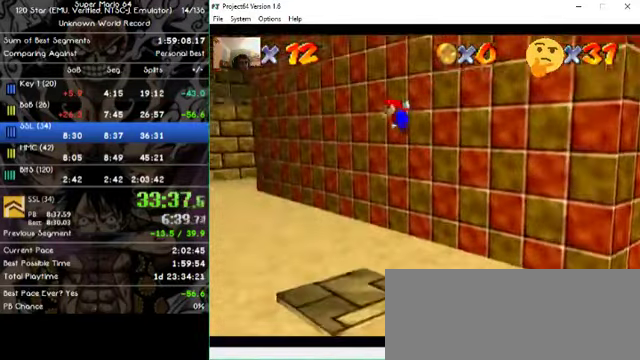
{"dt_ms": 500, "buttons": [], "left_stick": "center", "events": [[400, "left_stick", "right"], [500, "left_stick", "center"]]}
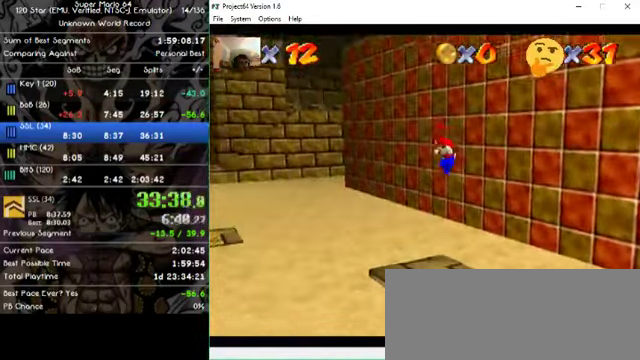
{"dt_ms": 500, "buttons": [], "left_stick": "down", "events": [[133, "left_stick", "down"]]}
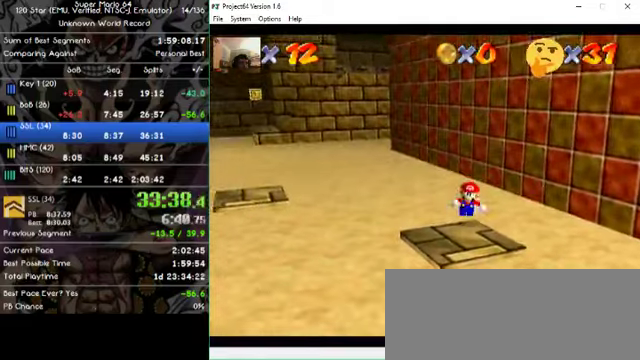
{"dt_ms": 500, "buttons": [], "left_stick": "down", "events": []}
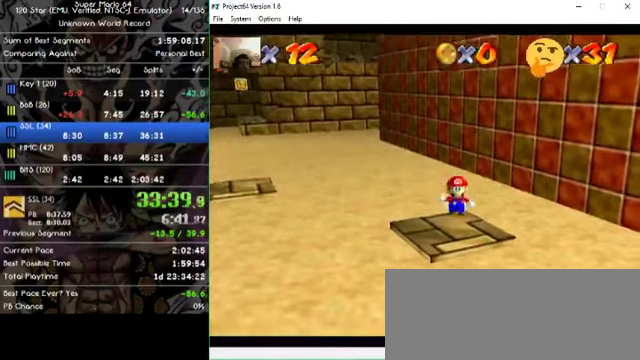
{"dt_ms": 500, "buttons": [], "left_stick": "down", "events": []}